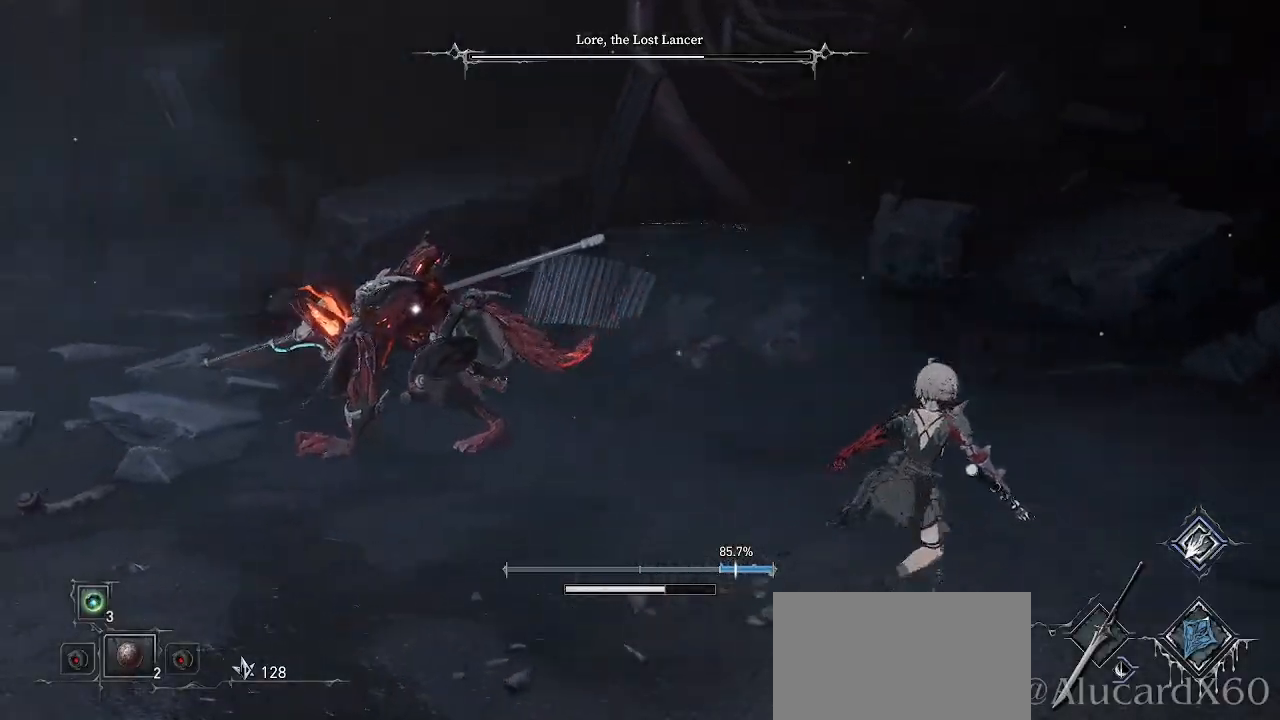
Gameplay with a controller (PlayStation layout); each line is a JSON object with the inputs held at the frame after it. "events" lists button and stick changes between this image and that frame as [ms after this image, input, new state], when the widget could be followed in between. Not read: L3 R1.
{"buttons": ["R2"], "left_stick": "up", "right_stick": "center", "events": [[367, "R2", "down"]]}
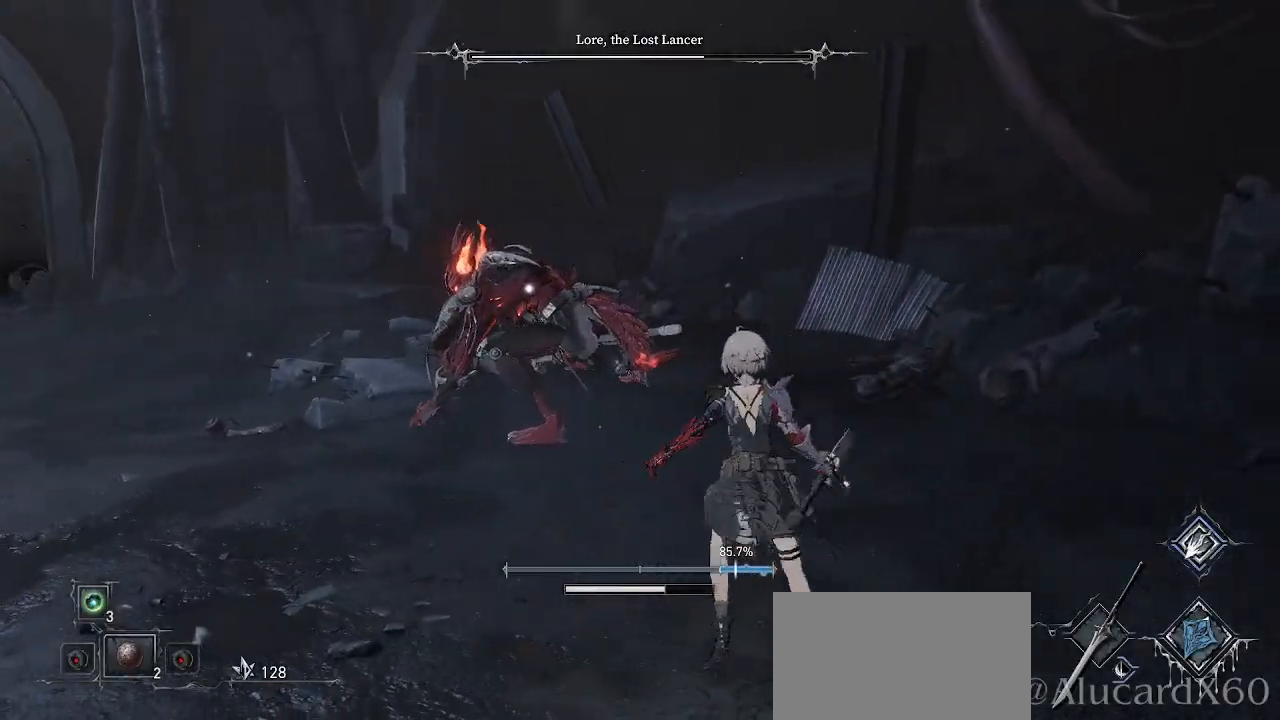
{"buttons": [], "left_stick": "up", "right_stick": "center", "events": [[17, "R2", "up"]]}
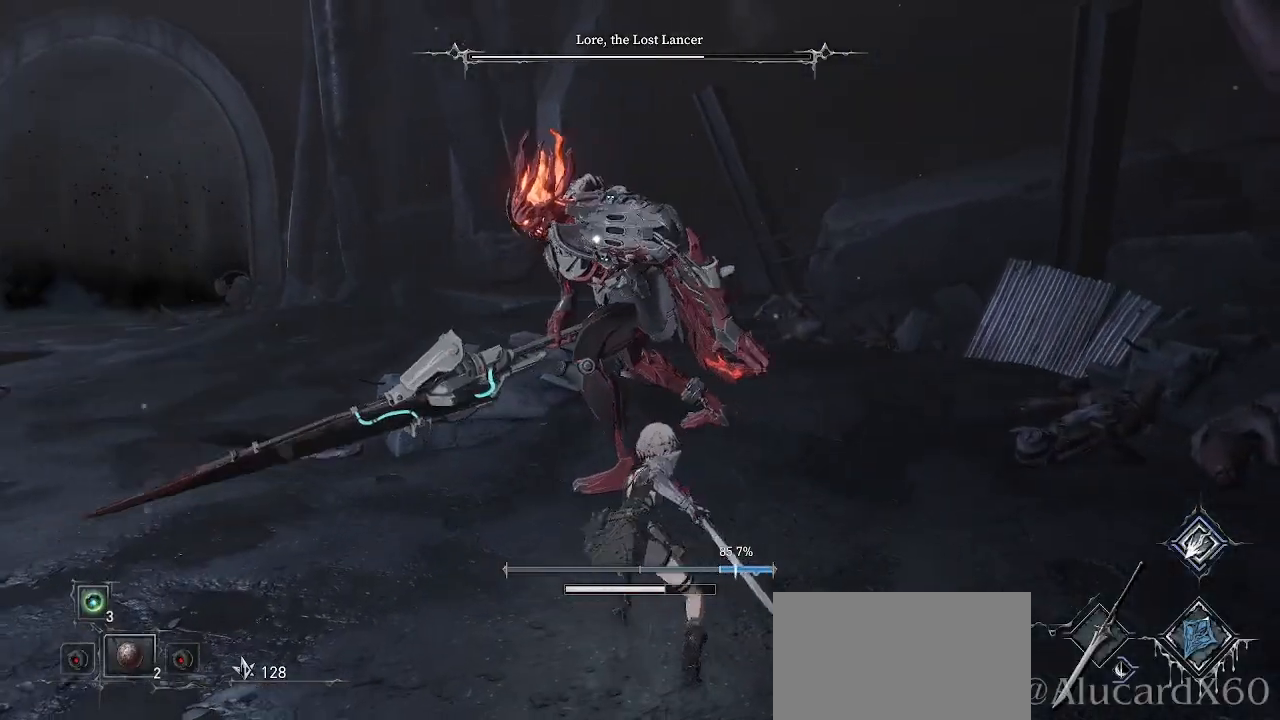
{"buttons": [], "left_stick": "center", "right_stick": "center", "events": [[350, "left_stick", "center"]]}
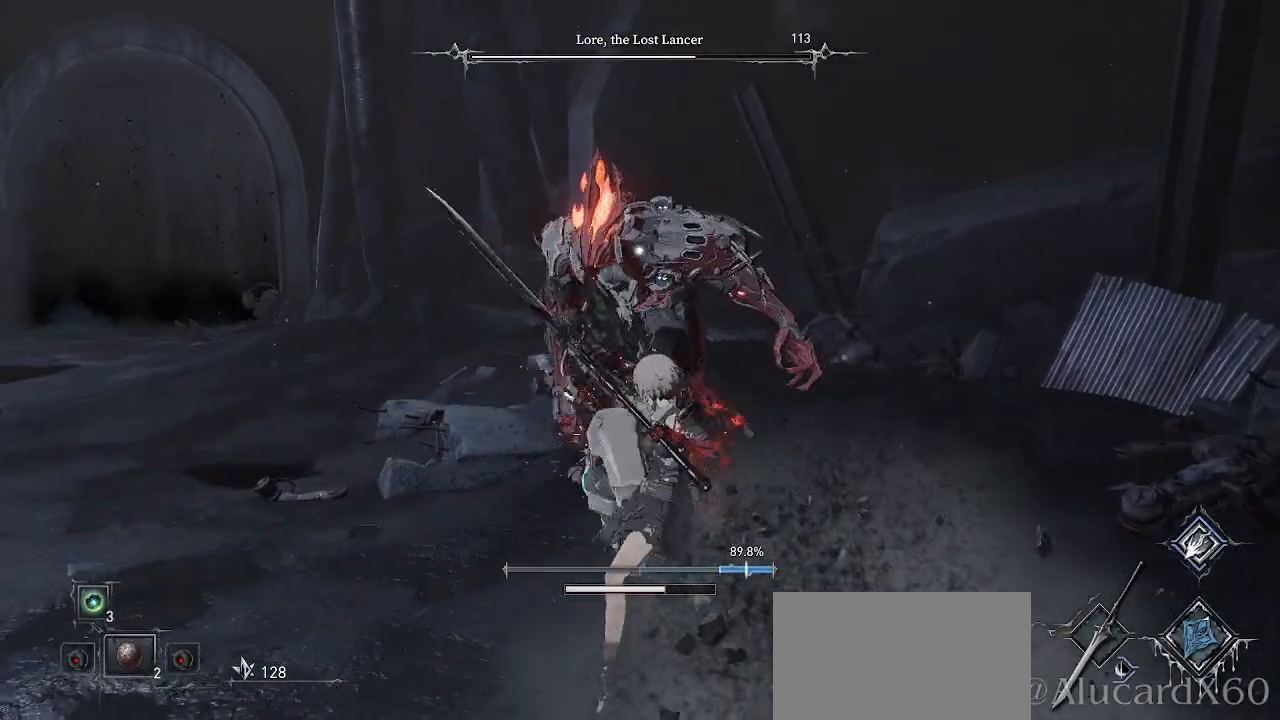
{"buttons": [], "left_stick": "right", "right_stick": "center", "events": [[167, "left_stick", "right"]]}
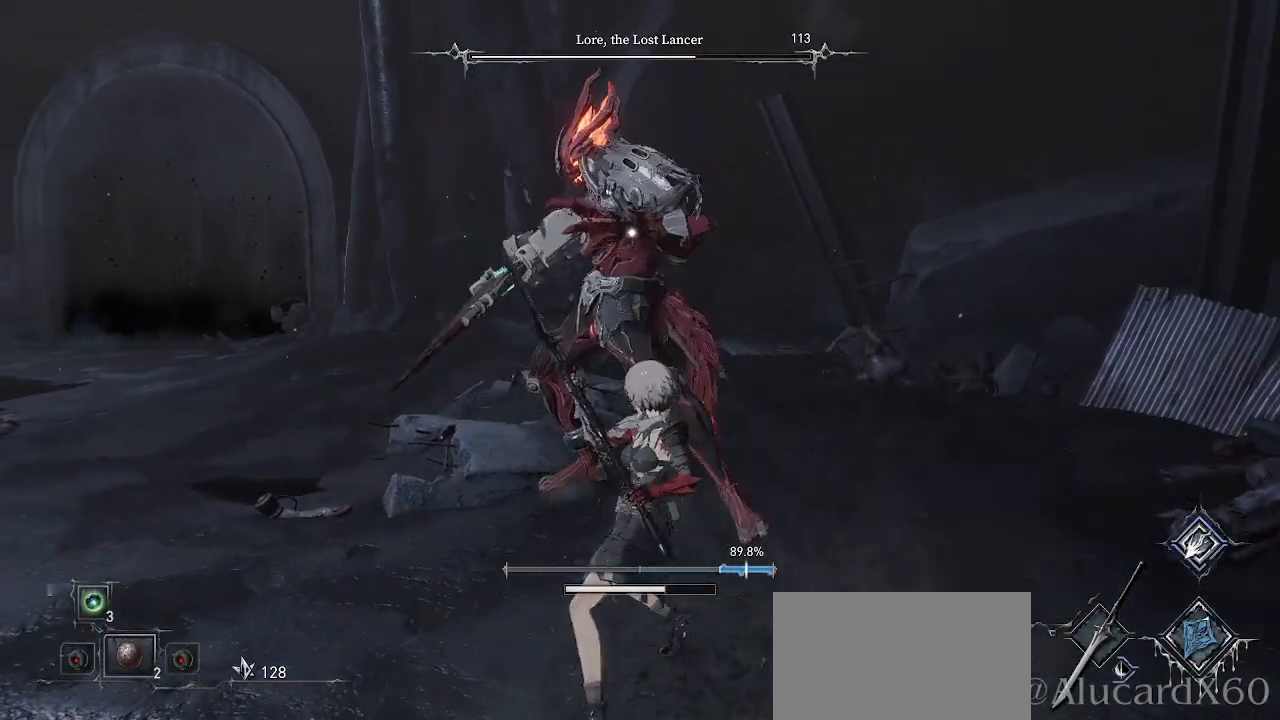
{"buttons": ["L2"], "left_stick": "up-right", "right_stick": "center", "events": [[83, "left_stick", "up-right"], [167, "L2", "down"], [283, "R2", "down"], [300, "R2", "up"]]}
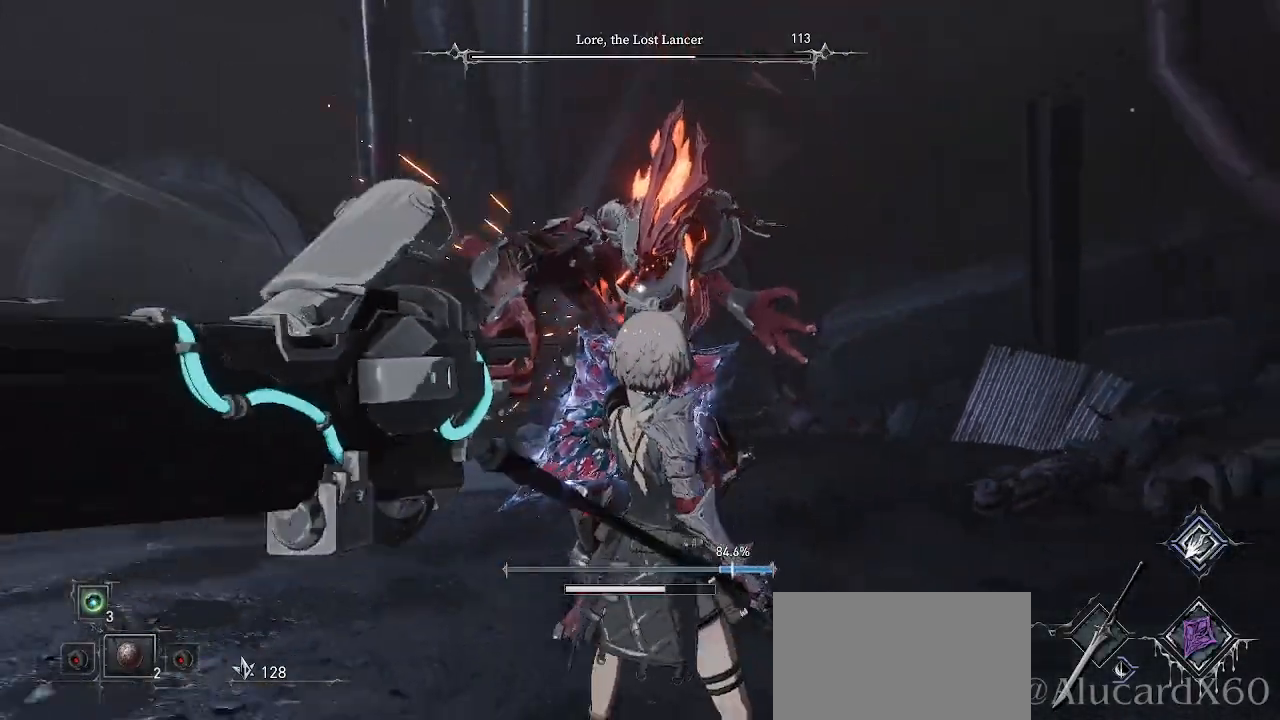
{"buttons": [], "left_stick": "up-right", "right_stick": "center", "events": [[300, "L2", "up"]]}
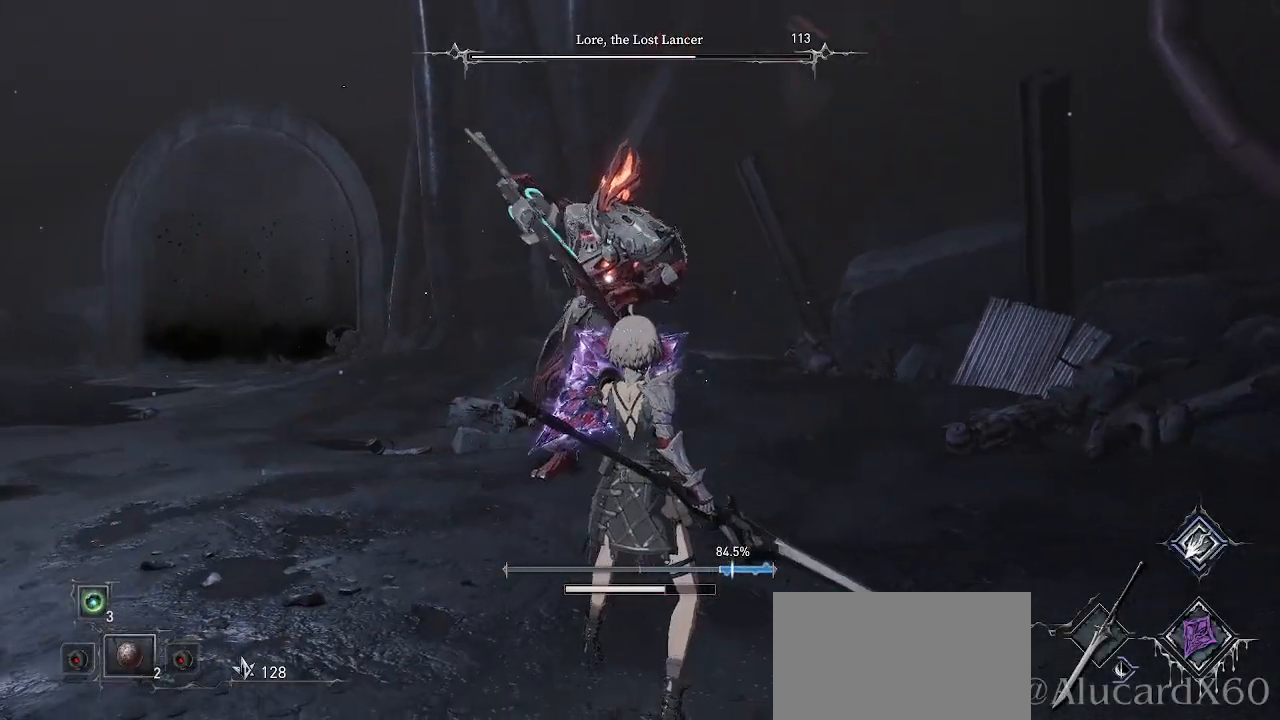
{"buttons": ["CIRCLE"], "left_stick": "up-right", "right_stick": "center", "events": [[33, "CIRCLE", "down"], [167, "CIRCLE", "up"], [450, "CIRCLE", "down"]]}
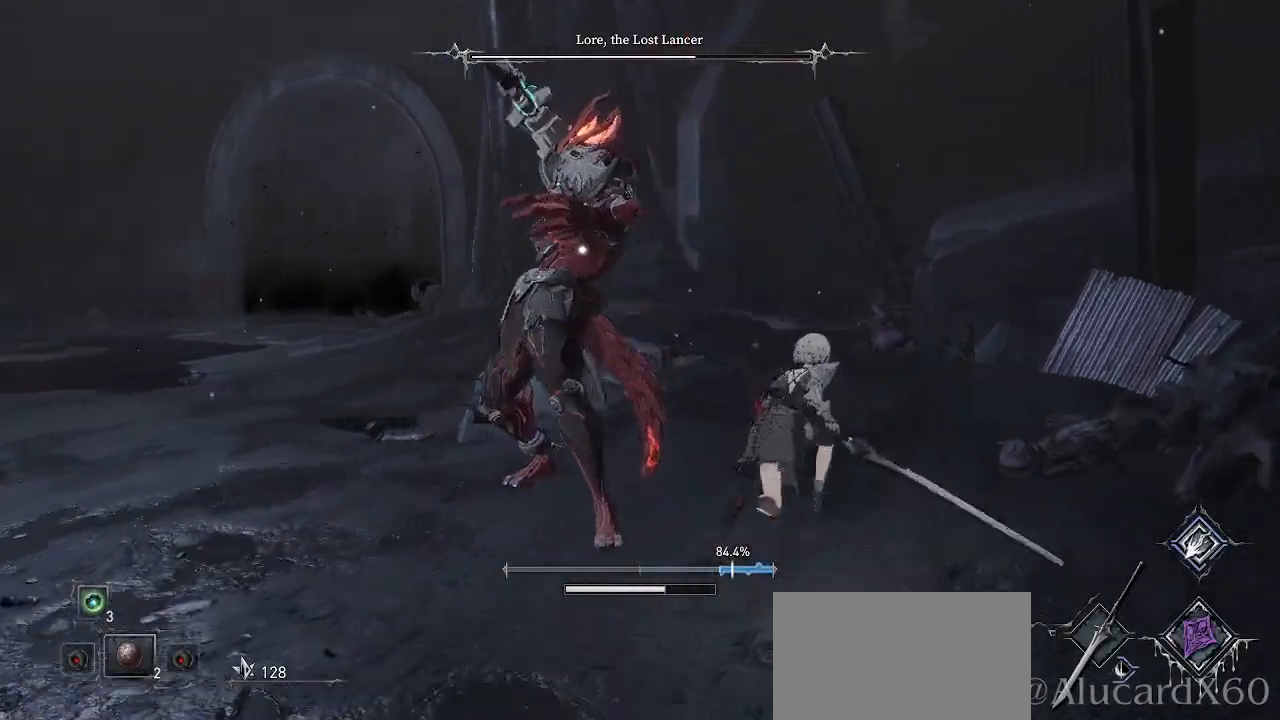
{"buttons": [], "left_stick": "up", "right_stick": "center", "events": [[83, "CIRCLE", "up"], [233, "CIRCLE", "down"], [333, "CIRCLE", "up"], [350, "left_stick", "up"]]}
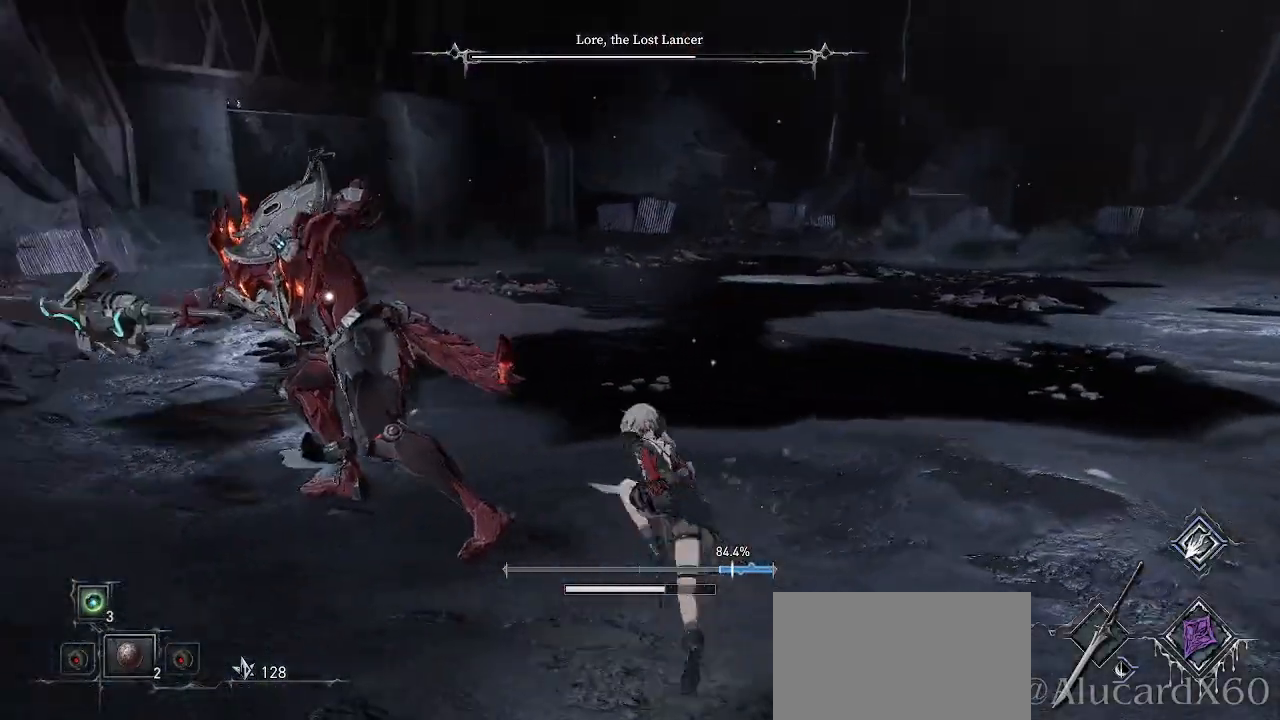
{"buttons": [], "left_stick": "up-right", "right_stick": "center", "events": [[367, "L2", "down"], [417, "left_stick", "up-right"], [483, "L2", "up"]]}
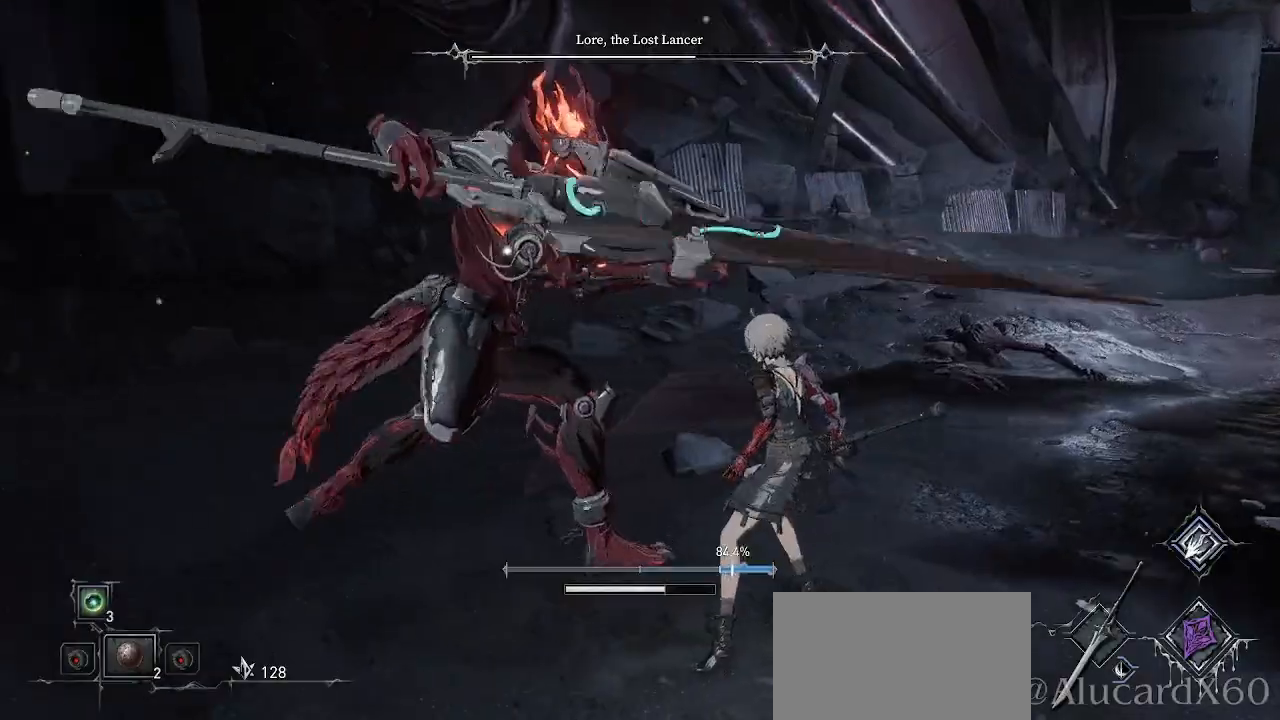
{"buttons": [], "left_stick": "up", "right_stick": "center", "events": [[33, "L2", "down"], [150, "L2", "up"], [300, "left_stick", "up"]]}
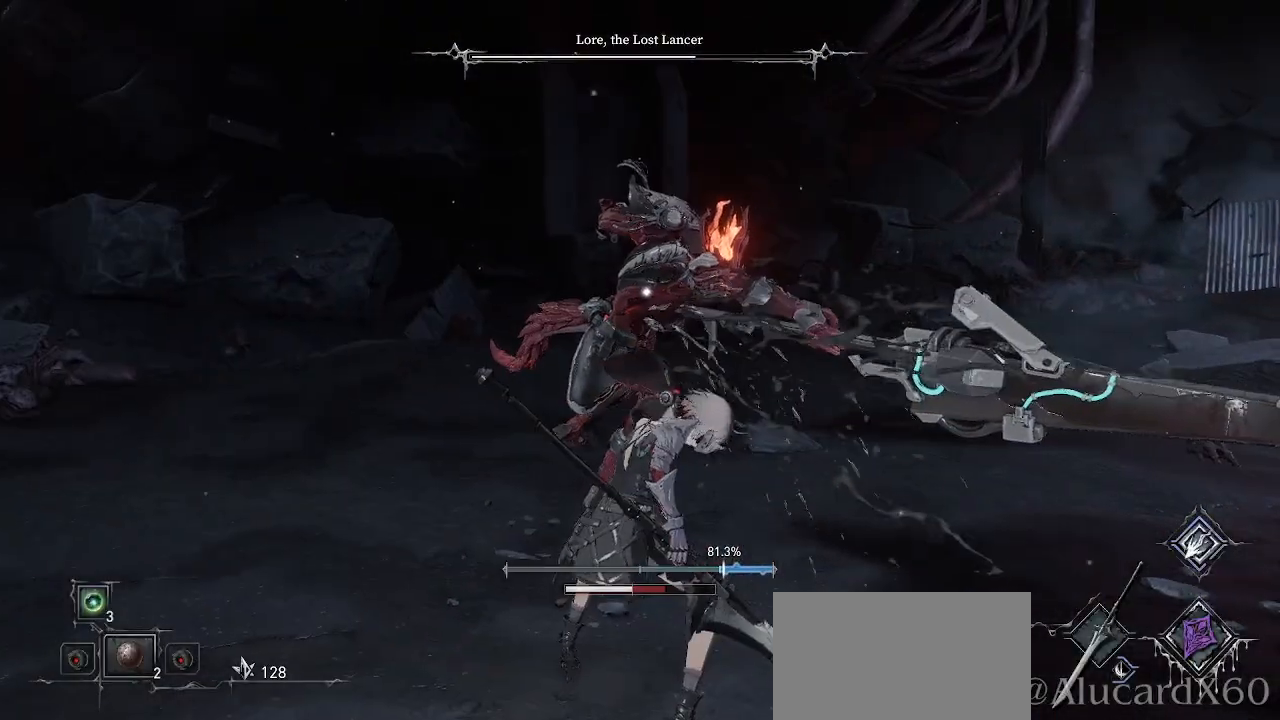
{"buttons": [], "left_stick": "up-left", "right_stick": "center", "events": [[183, "left_stick", "up-left"], [333, "CIRCLE", "down"], [483, "CIRCLE", "up"]]}
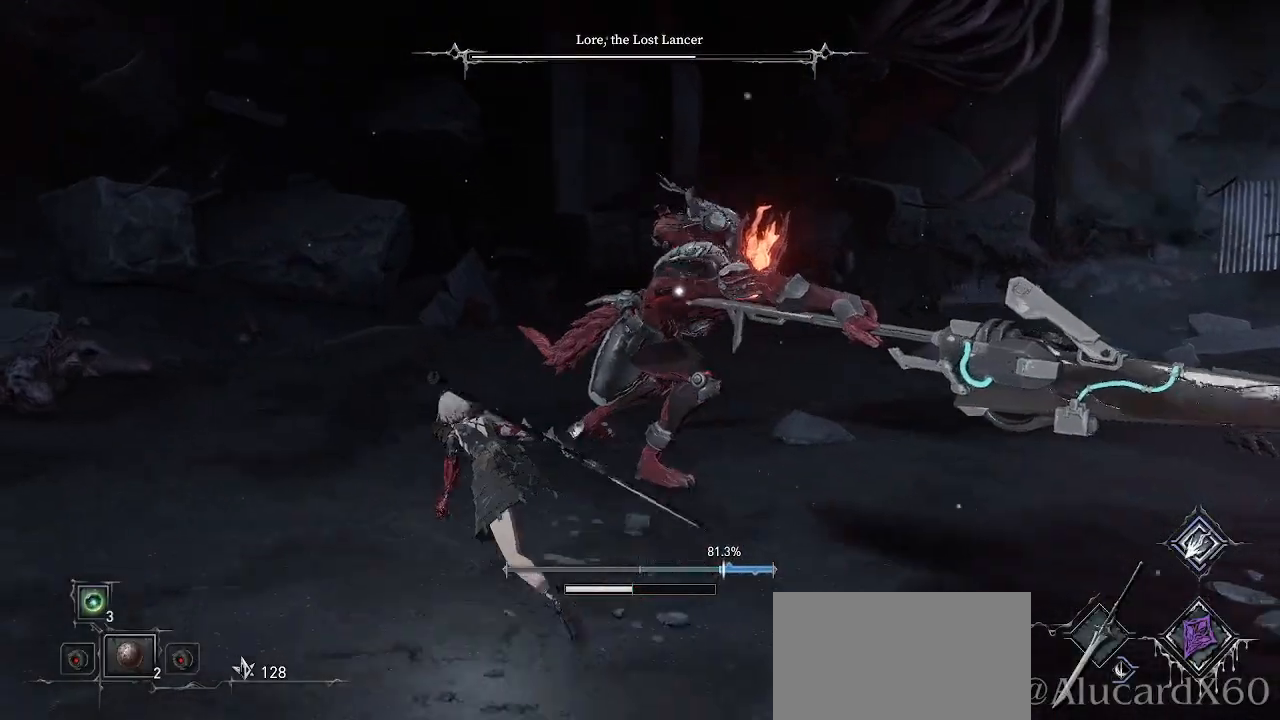
{"buttons": ["L2"], "left_stick": "up", "right_stick": "center", "events": [[200, "left_stick", "up"], [300, "L2", "down"], [383, "L2", "up"], [467, "L2", "down"]]}
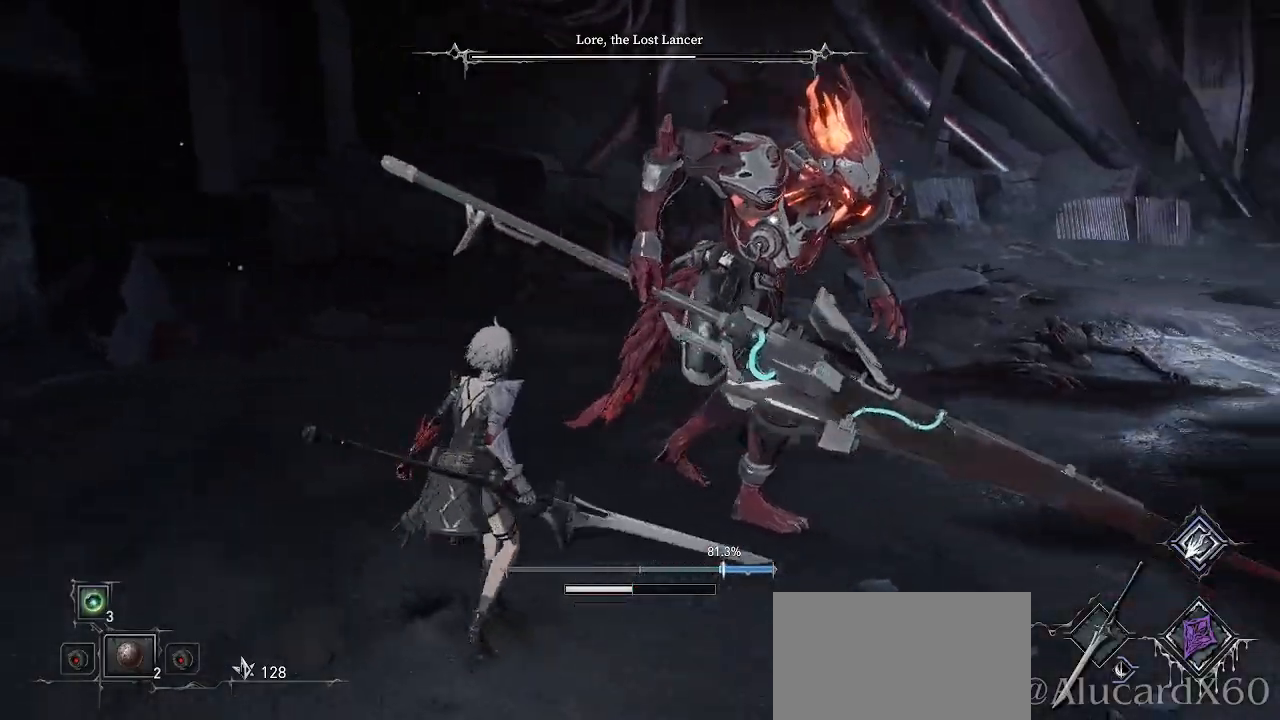
{"buttons": [], "left_stick": "center", "right_stick": "center", "events": [[67, "L2", "up"], [217, "left_stick", "center"]]}
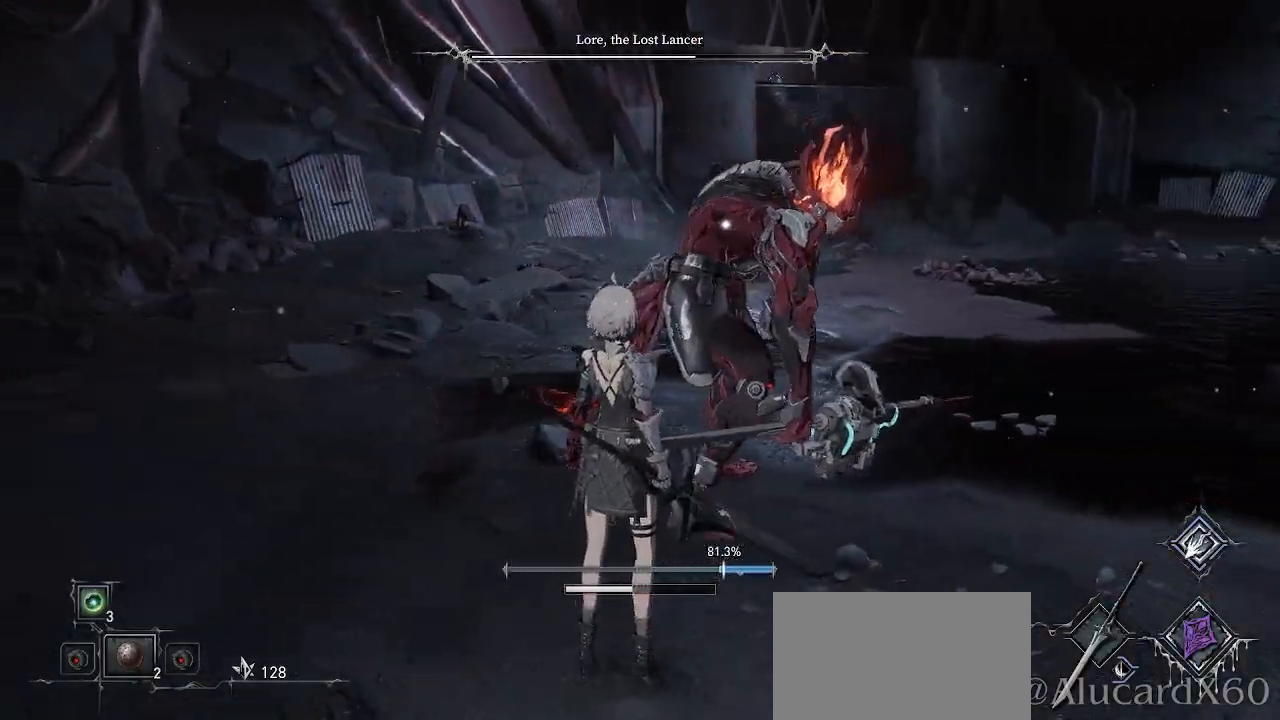
{"buttons": [], "left_stick": "up-left", "right_stick": "center", "events": [[17, "left_stick", "left"], [217, "L2", "down"], [250, "L2", "up"], [267, "left_stick", "up-left"]]}
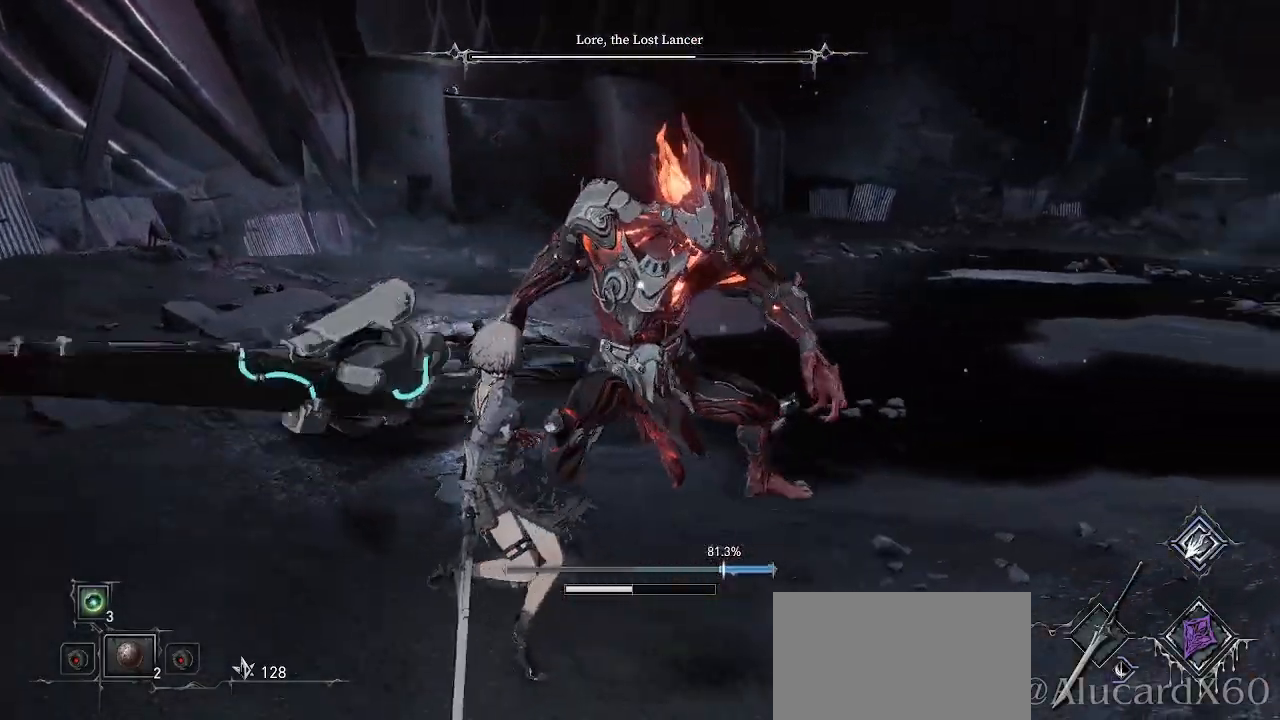
{"buttons": ["CIRCLE"], "left_stick": "up", "right_stick": "center", "events": [[383, "CIRCLE", "down"], [383, "left_stick", "up"]]}
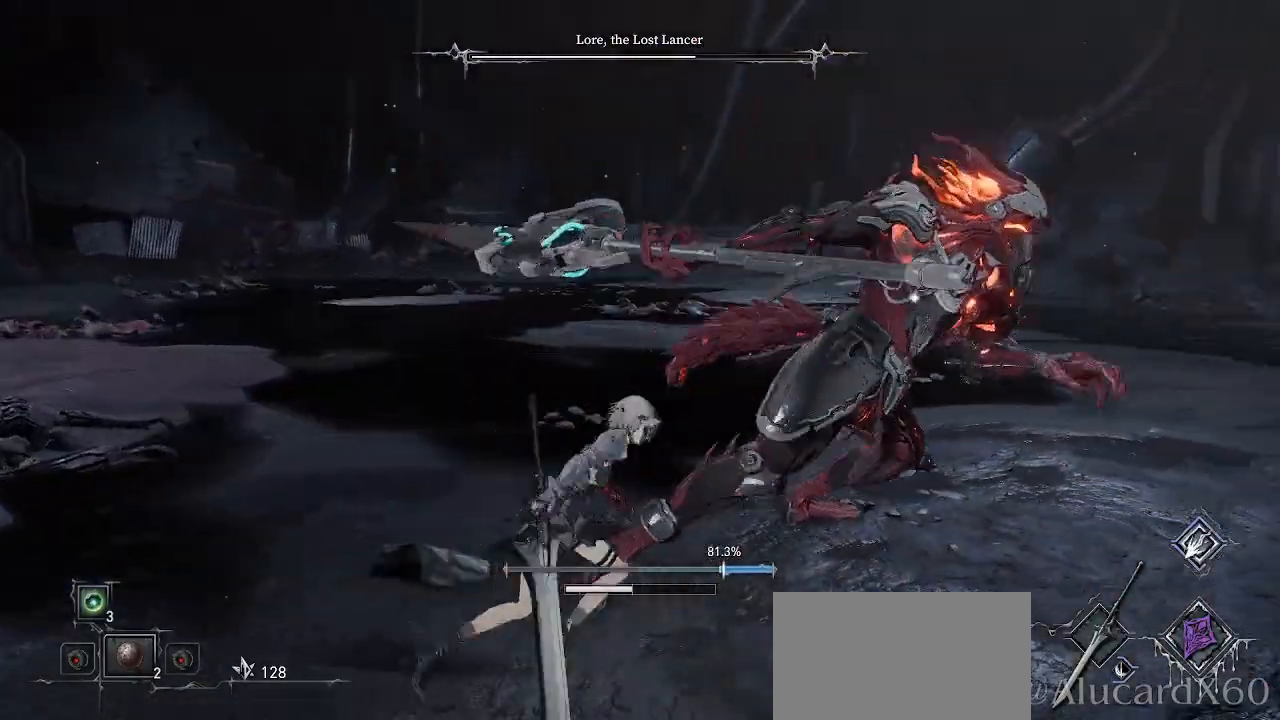
{"buttons": [], "left_stick": "up-left", "right_stick": "center", "events": [[33, "CIRCLE", "up"], [167, "left_stick", "up-left"]]}
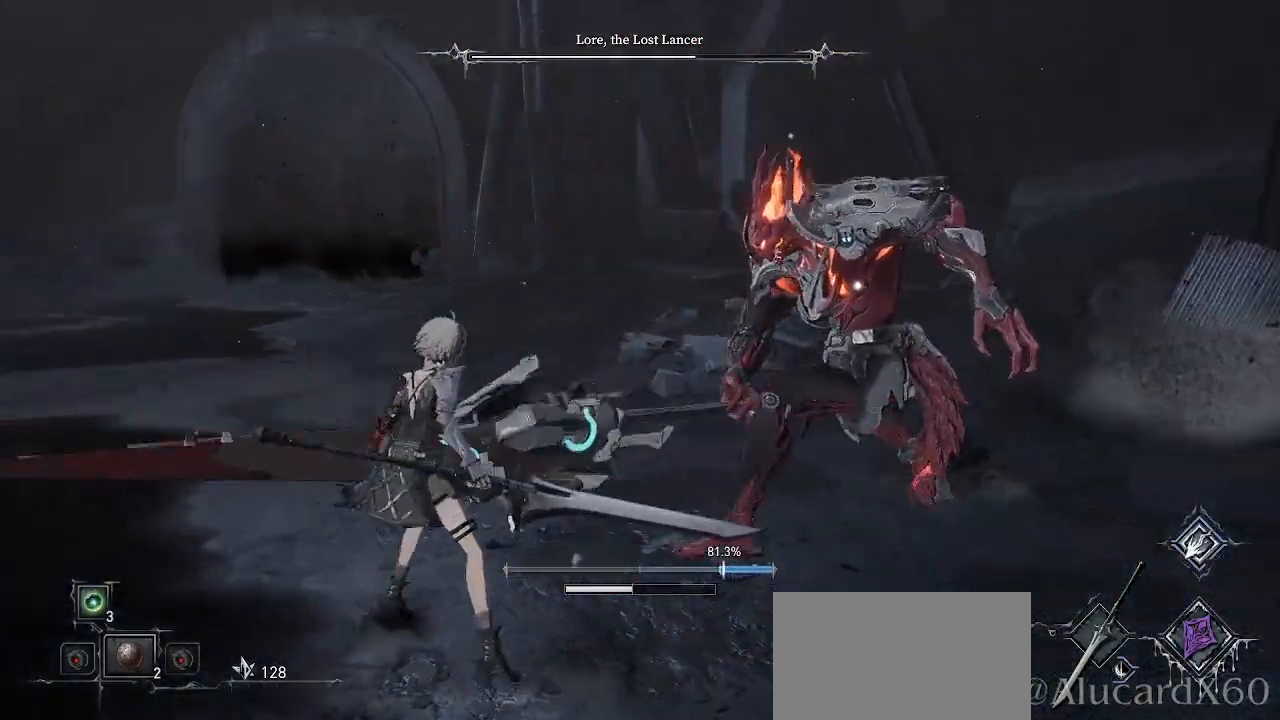
{"buttons": [], "left_stick": "up", "right_stick": "center", "events": [[367, "left_stick", "up"], [400, "L2", "down"], [500, "L2", "up"]]}
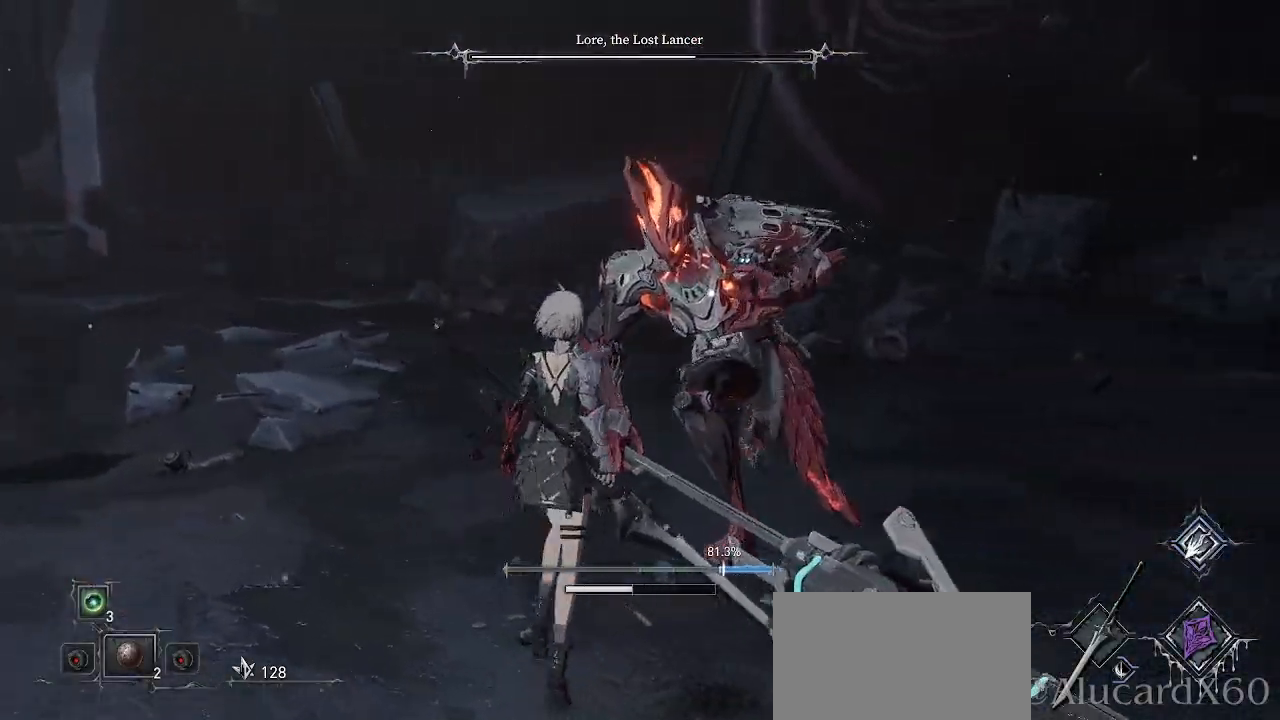
{"buttons": [], "left_stick": "center", "right_stick": "center", "events": [[67, "L2", "down"], [167, "L2", "up"], [267, "left_stick", "center"]]}
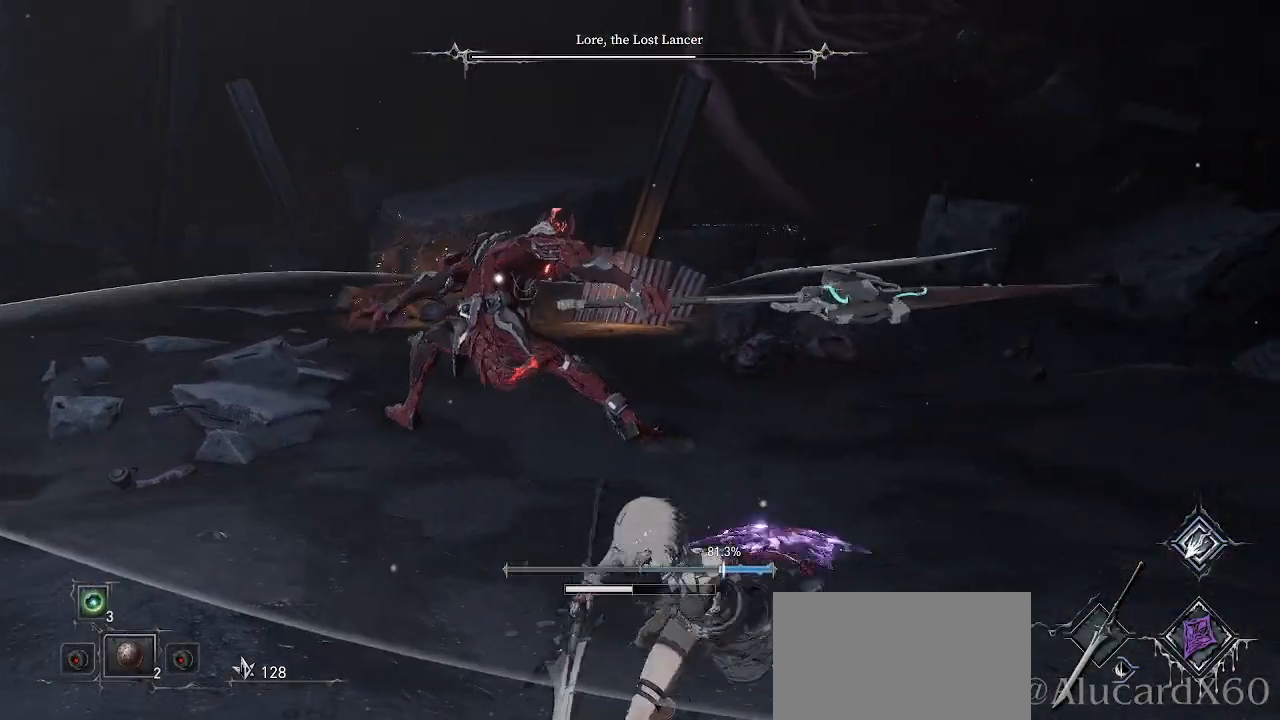
{"buttons": [], "left_stick": "center", "right_stick": "center", "events": []}
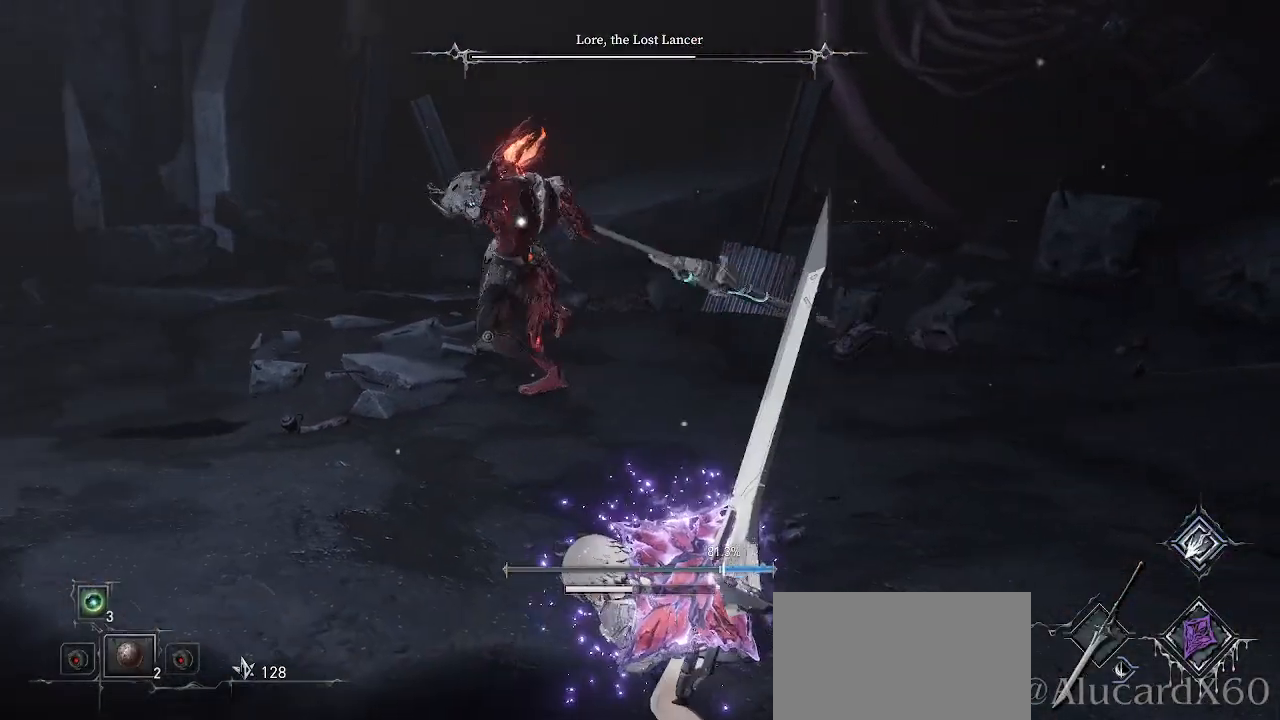
{"buttons": [], "left_stick": "center", "right_stick": "center", "events": []}
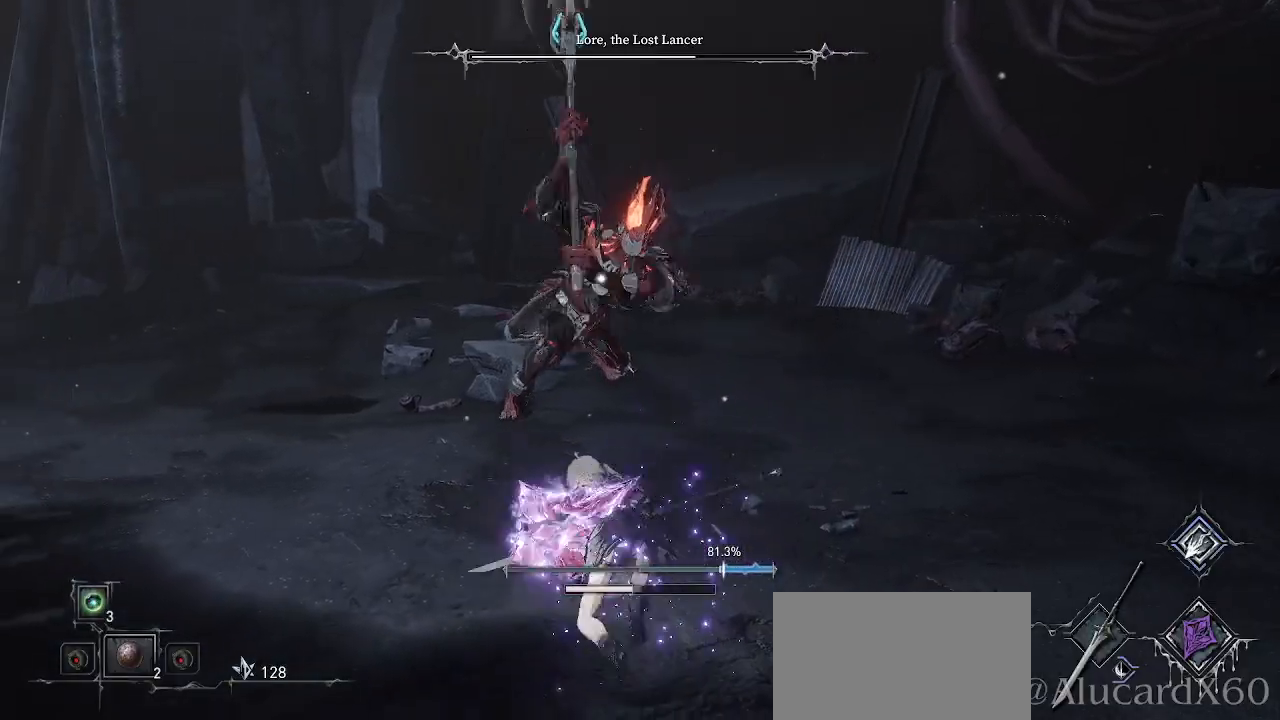
{"buttons": [], "left_stick": "center", "right_stick": "center", "events": []}
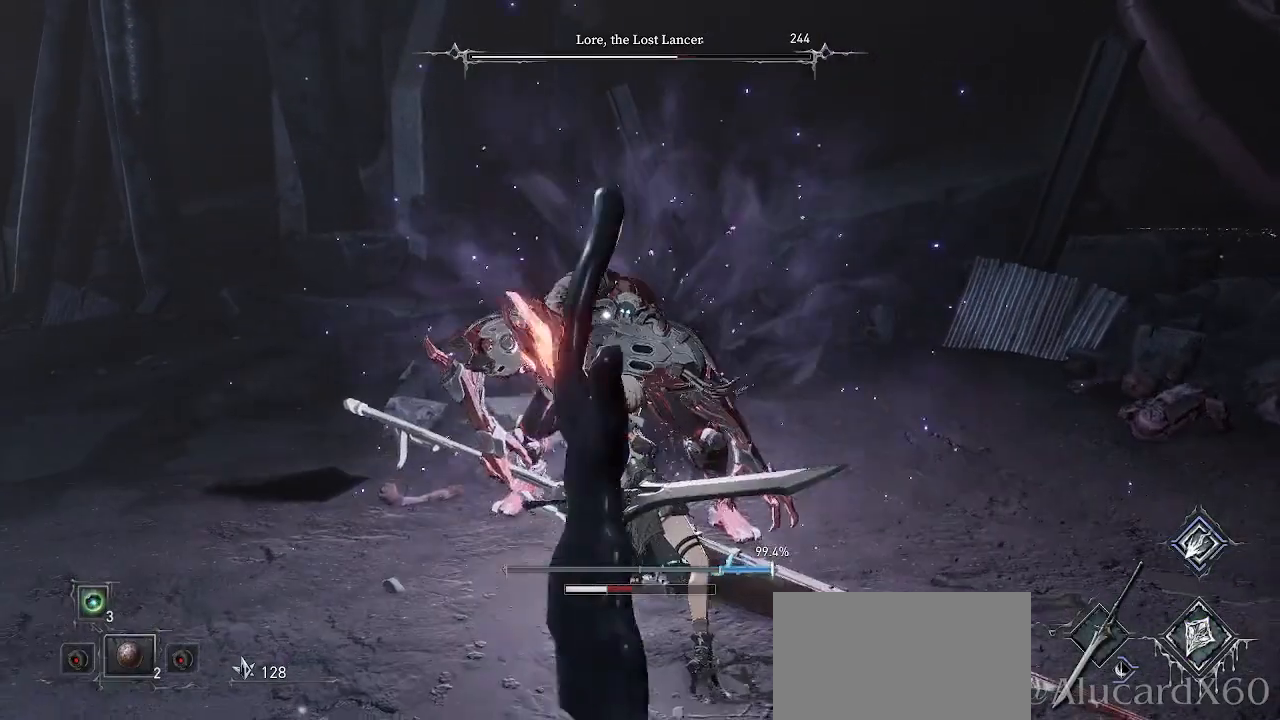
{"buttons": [], "left_stick": "up", "right_stick": "center", "events": [[100, "L2", "down"], [150, "L2", "up"], [283, "R2", "down"], [367, "left_stick", "up"], [400, "R2", "up"]]}
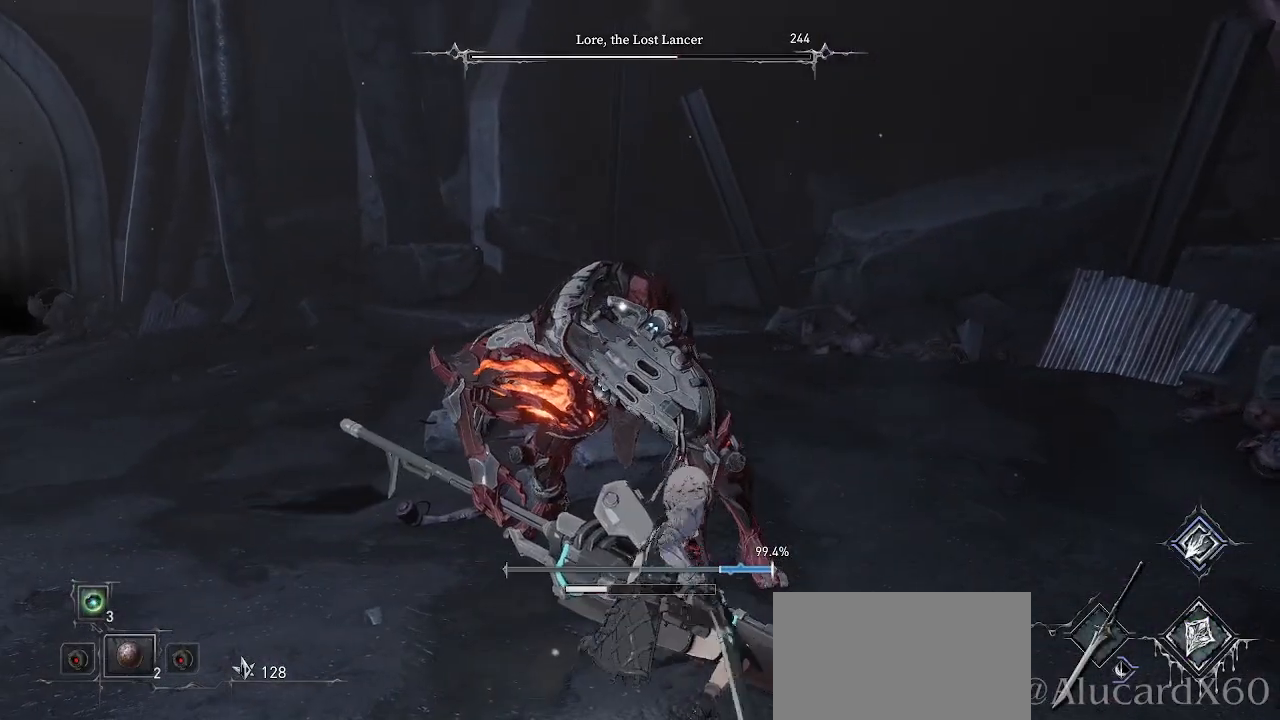
{"buttons": [], "left_stick": "down", "right_stick": "center", "events": [[117, "left_stick", "center"], [500, "left_stick", "down"]]}
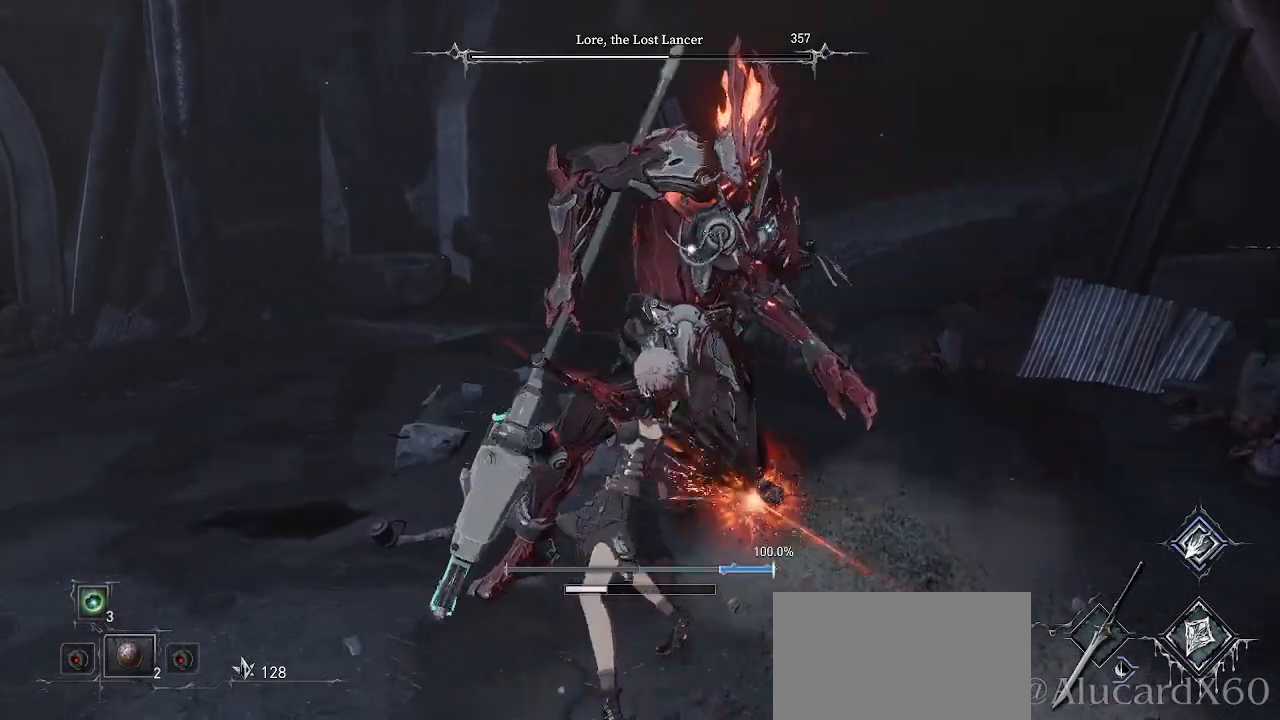
{"buttons": [], "left_stick": "down", "right_stick": "center", "events": [[300, "CIRCLE", "down"], [450, "CIRCLE", "up"]]}
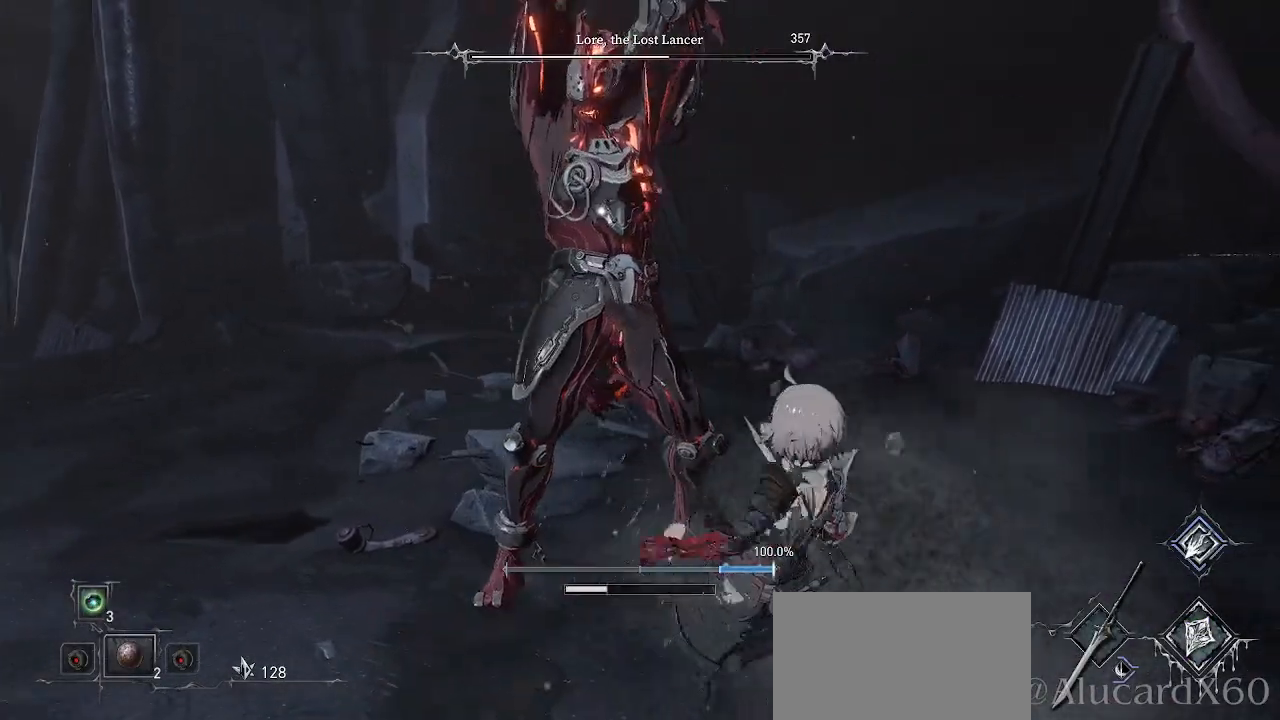
{"buttons": ["CIRCLE"], "left_stick": "down", "right_stick": "center", "events": [[233, "CIRCLE", "down"], [350, "CIRCLE", "up"], [417, "CIRCLE", "down"]]}
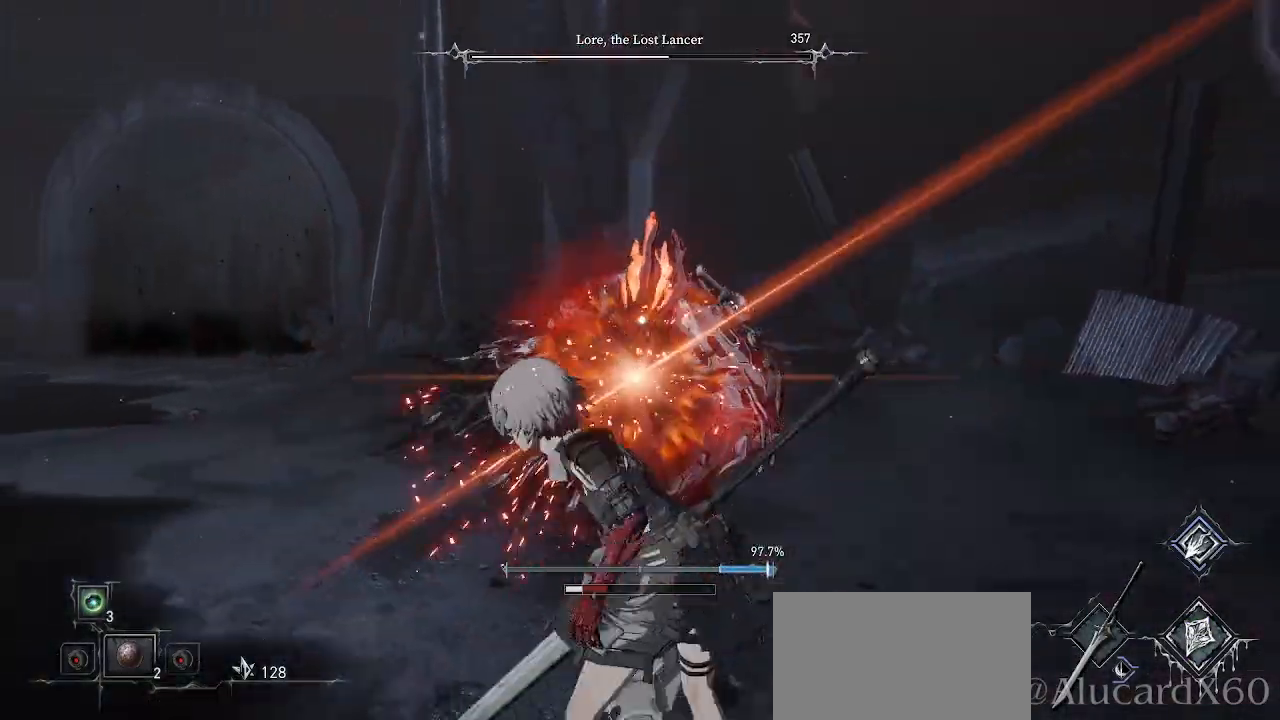
{"buttons": [], "left_stick": "down", "right_stick": "center", "events": [[33, "CIRCLE", "up"]]}
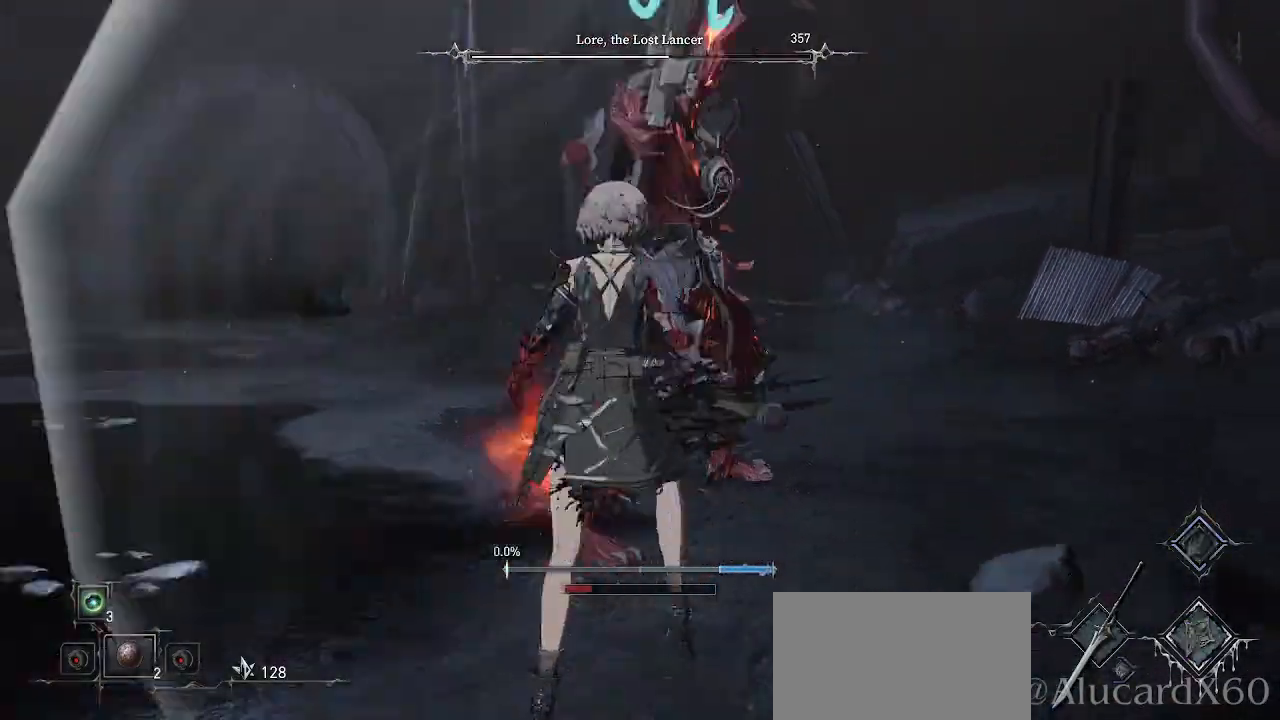
{"buttons": [], "left_stick": "down", "right_stick": "center", "events": [[50, "CIRCLE", "down"], [167, "CIRCLE", "up"]]}
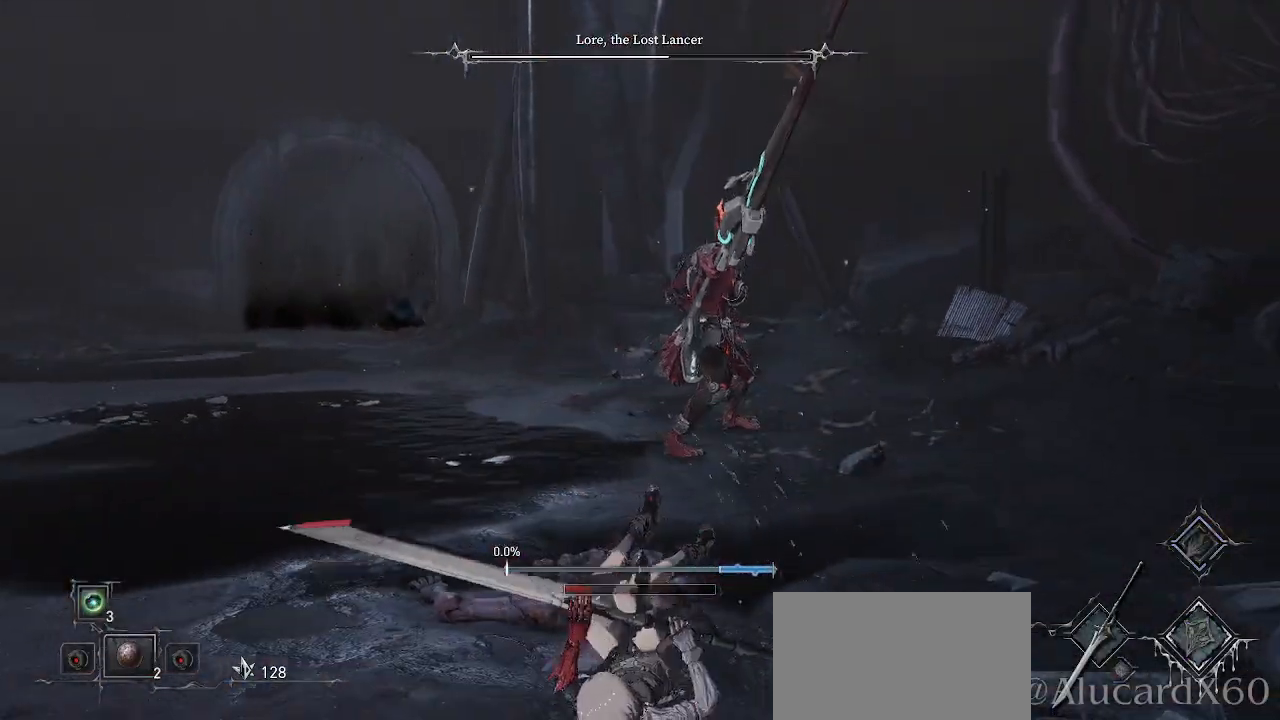
{"buttons": [], "left_stick": "center", "right_stick": "center", "events": [[33, "left_stick", "center"]]}
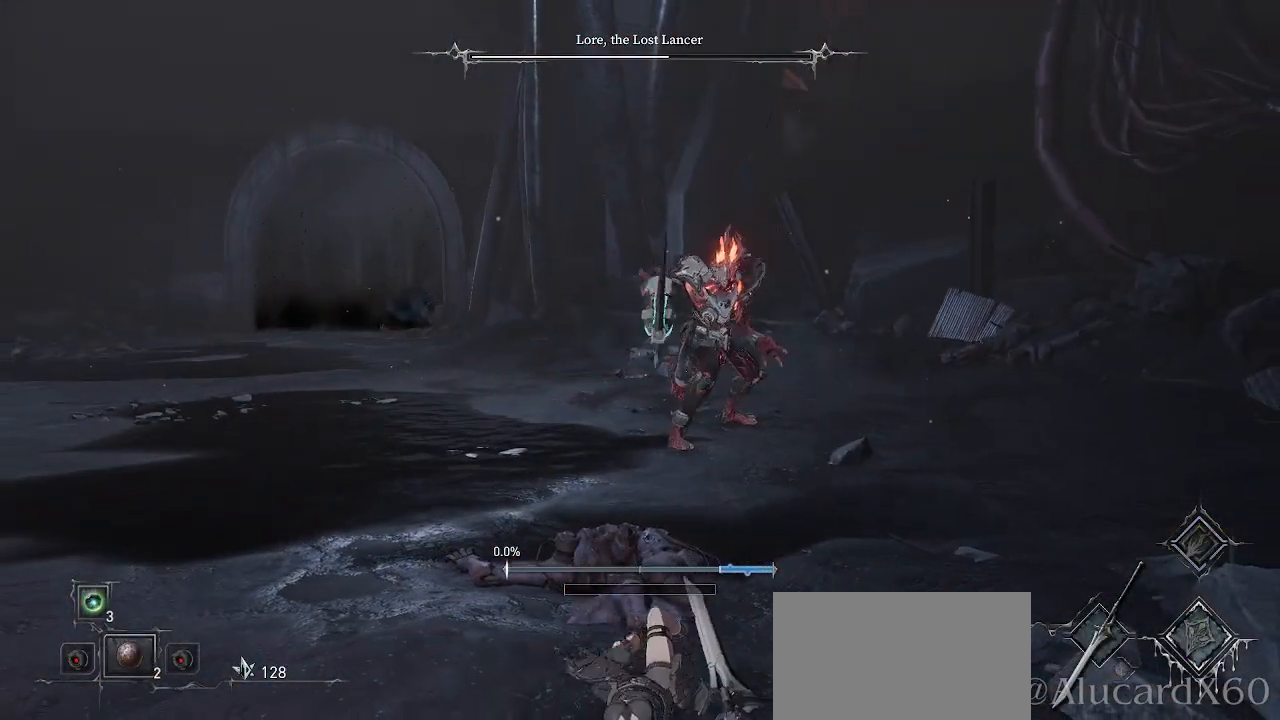
{"buttons": [], "left_stick": "down", "right_stick": "center", "events": [[483, "left_stick", "down"]]}
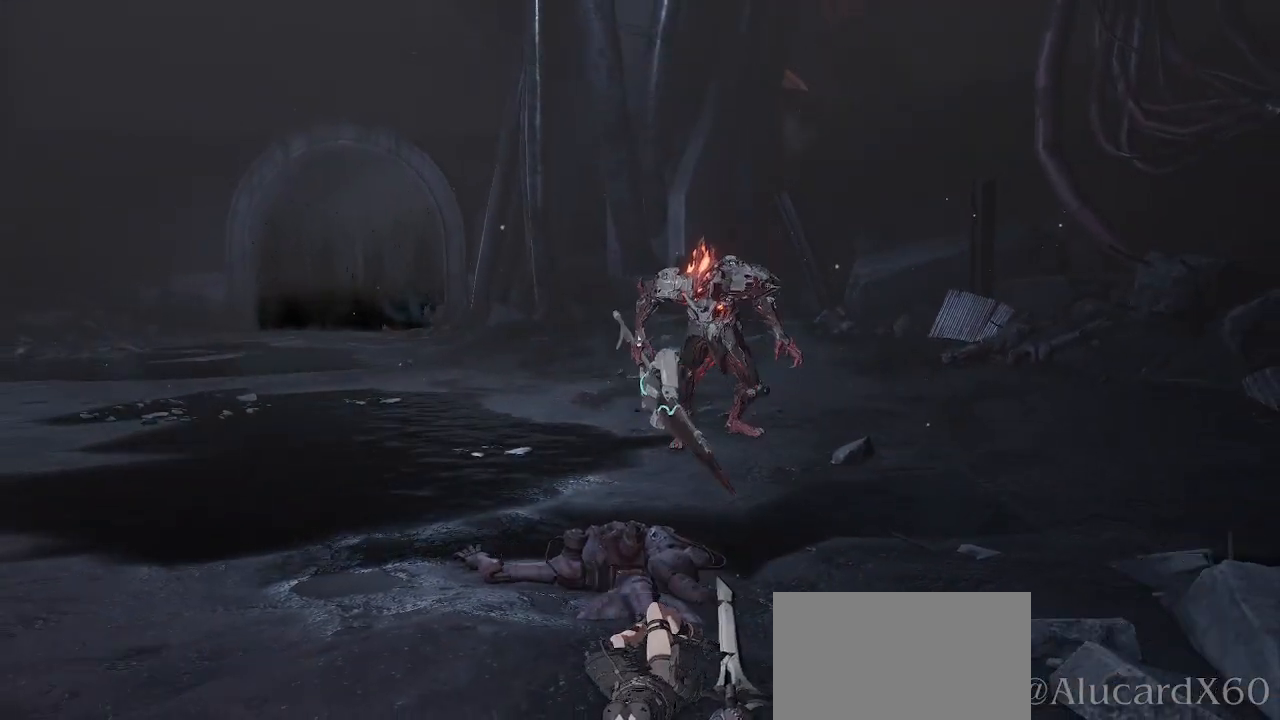
{"buttons": [], "left_stick": "center", "right_stick": "center", "events": [[183, "left_stick", "down-left"], [333, "left_stick", "center"]]}